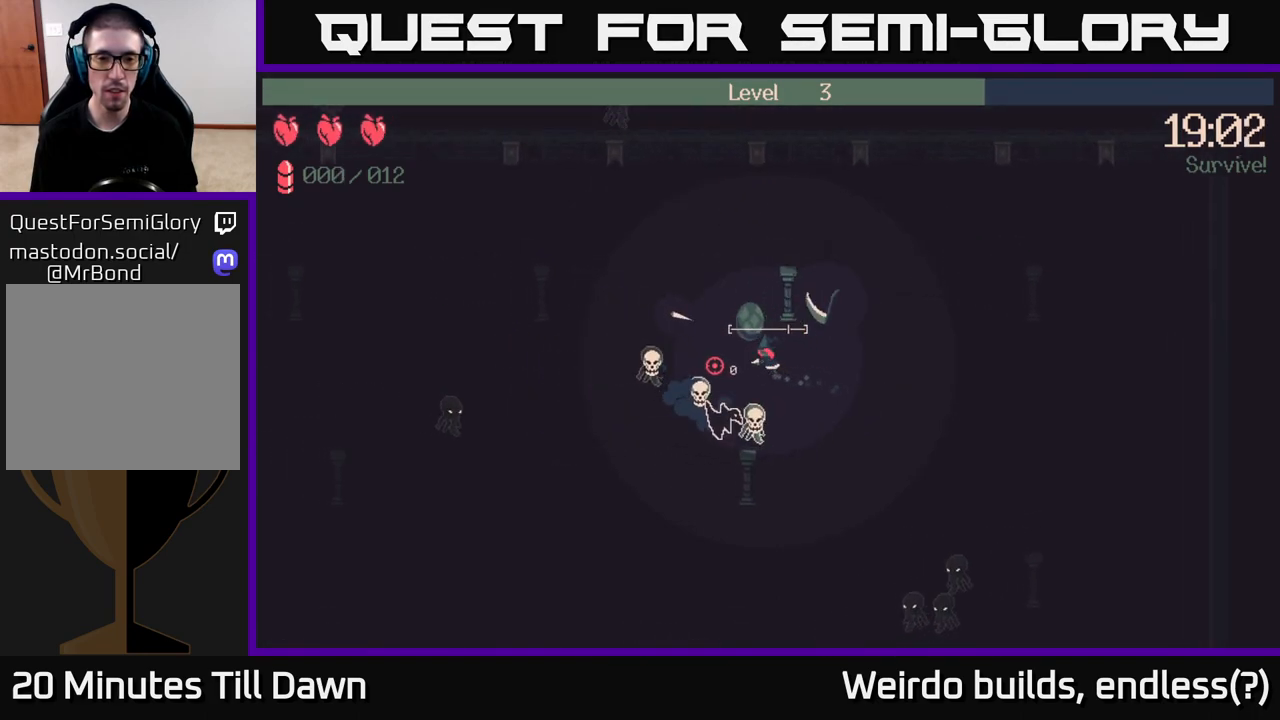
Gameplay with a controller (Xbox layout); each line is a JSON object with the inputs held at the frame after it. "events" lists button and stick changes between this image and that frame as [ms after this image, input, new state], when the widget could be followed in between. Not read: L3 R3.
{"buttons": [], "left_stick": "up-left", "right_stick": "down", "events": [[17, "R2", "up"], [17, "left_stick", "up-left"], [200, "right_stick", "down-left"], [333, "right_stick", "down"]]}
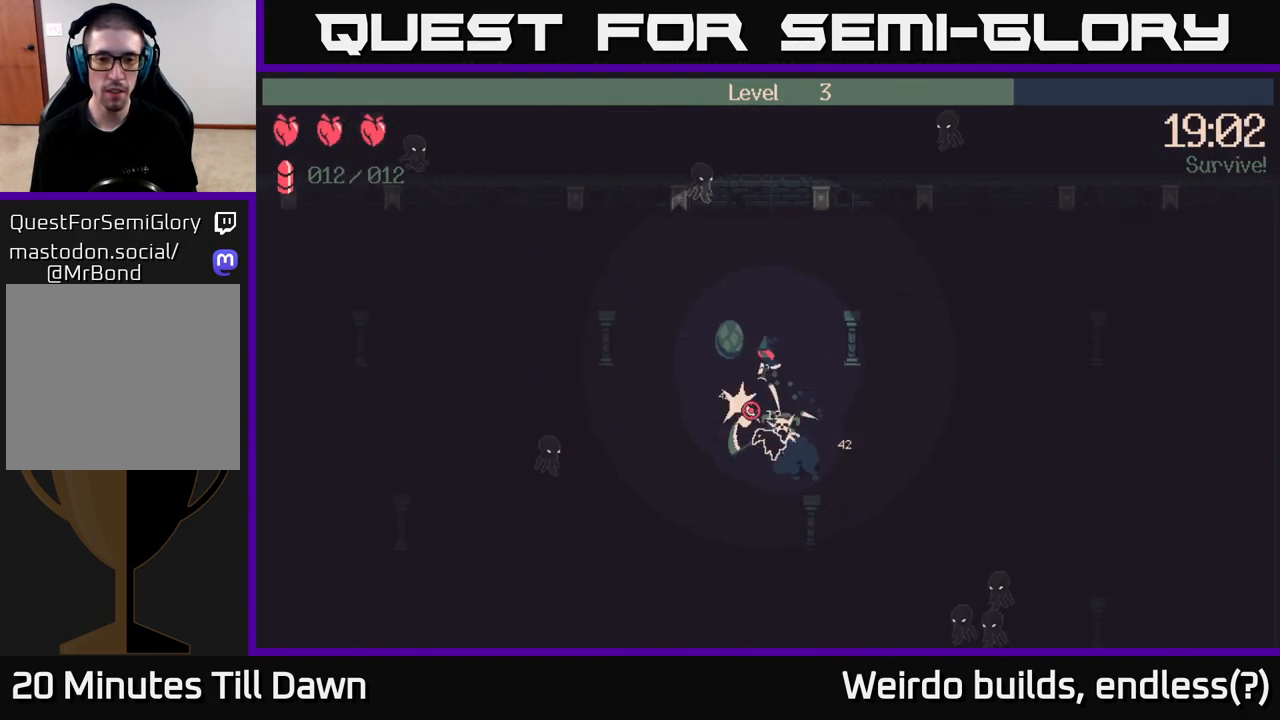
{"buttons": [], "left_stick": "down-right", "right_stick": "down-right", "events": [[200, "left_stick", "down-left"], [300, "right_stick", "down-right"], [450, "left_stick", "down-right"]]}
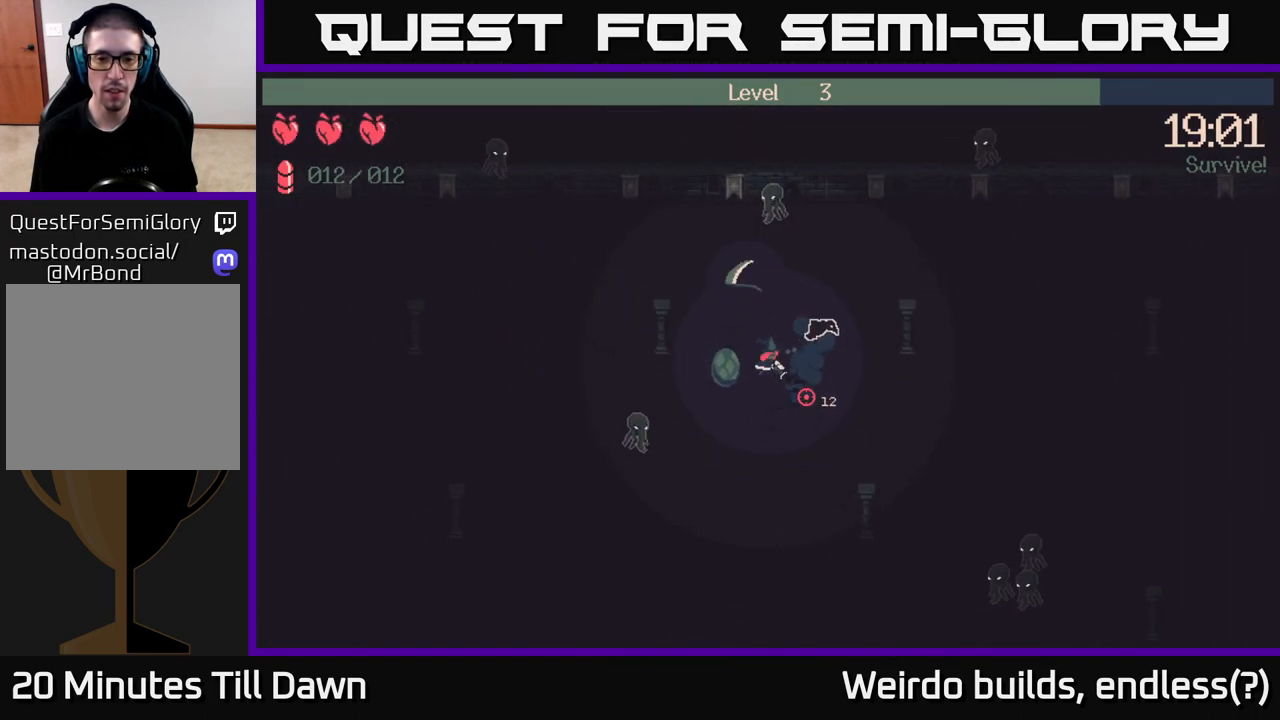
{"buttons": [], "left_stick": "down-right", "right_stick": "down-right", "events": [[117, "right_stick", "down-left"], [133, "left_stick", "down"], [267, "left_stick", "down-right"], [300, "right_stick", "down-right"]]}
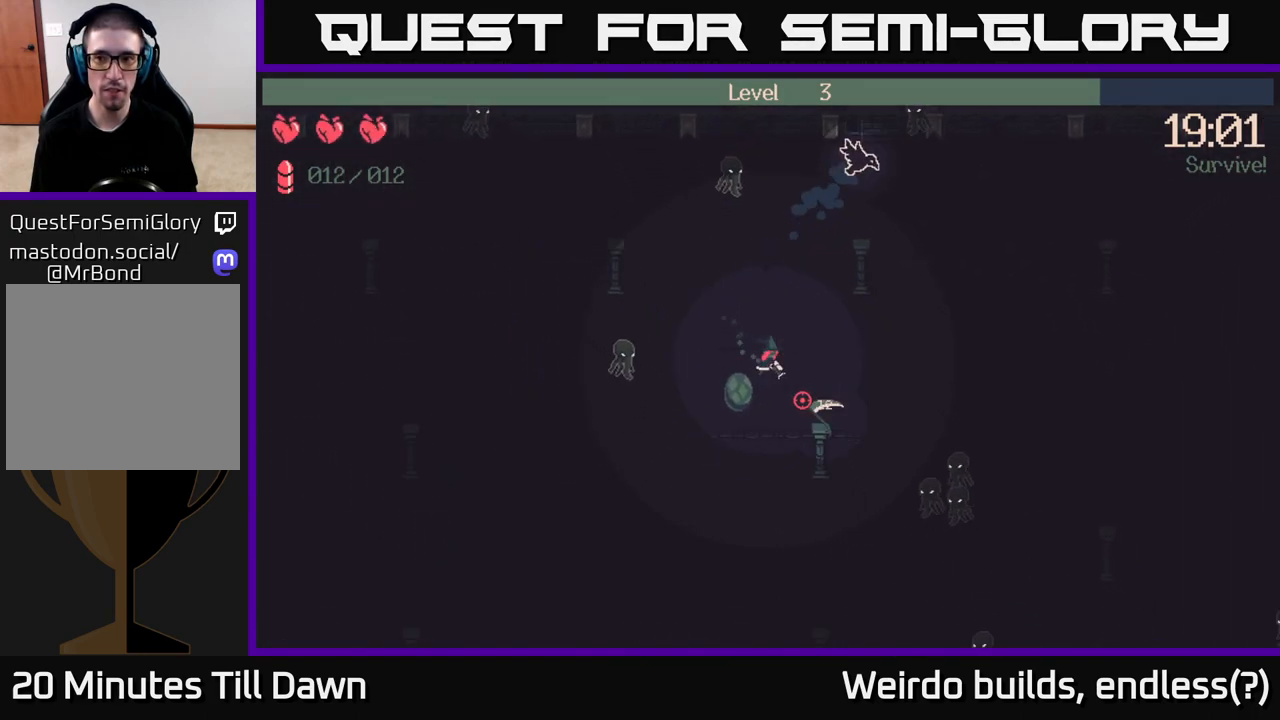
{"buttons": ["R2"], "left_stick": "down-right", "right_stick": "down-right", "events": [[17, "R2", "down"]]}
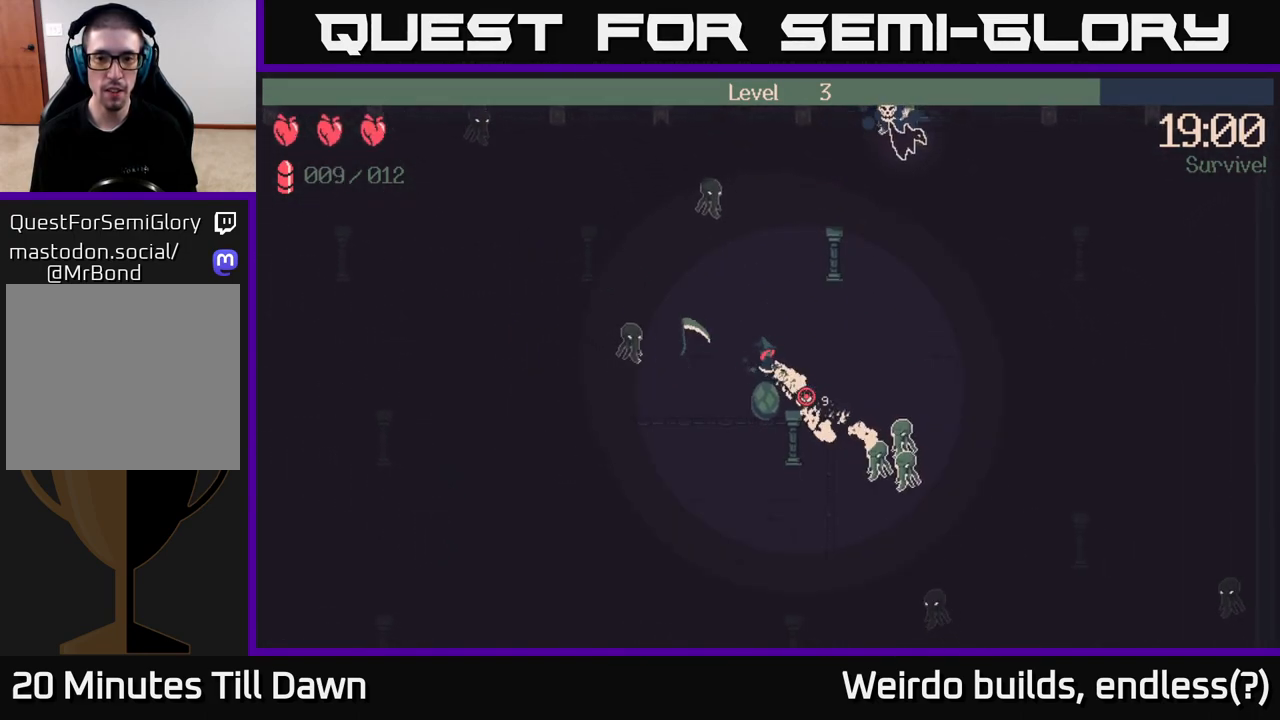
{"buttons": ["R2"], "left_stick": "down-right", "right_stick": "down-right", "events": []}
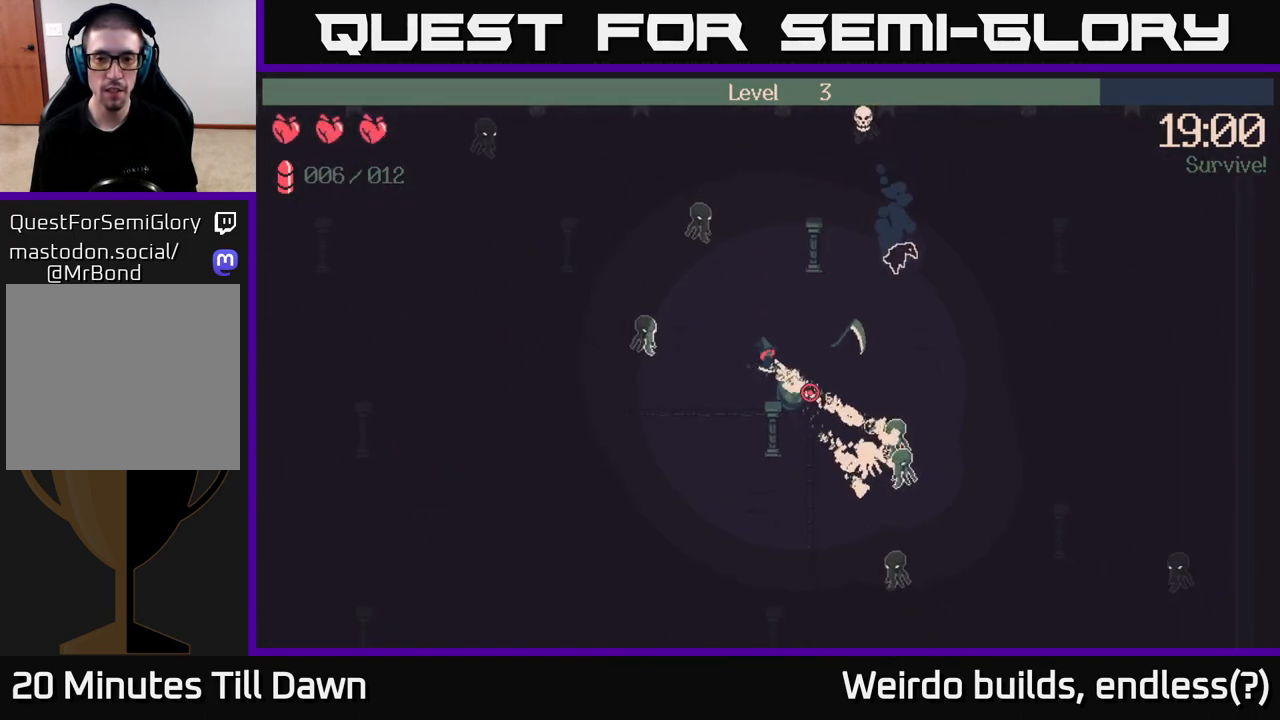
{"buttons": [], "left_stick": "down-right", "right_stick": "down-right", "events": [[400, "R2", "up"]]}
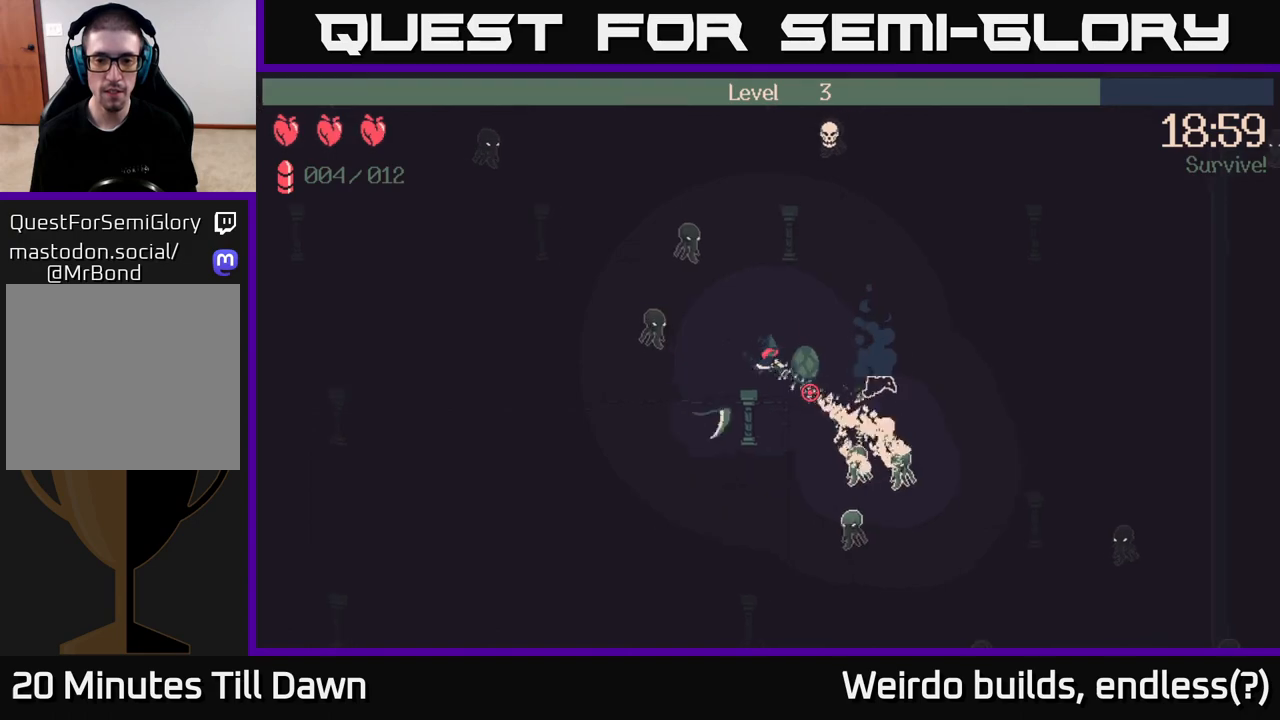
{"buttons": [], "left_stick": "right", "right_stick": "down", "events": [[300, "left_stick", "right"], [400, "right_stick", "down"]]}
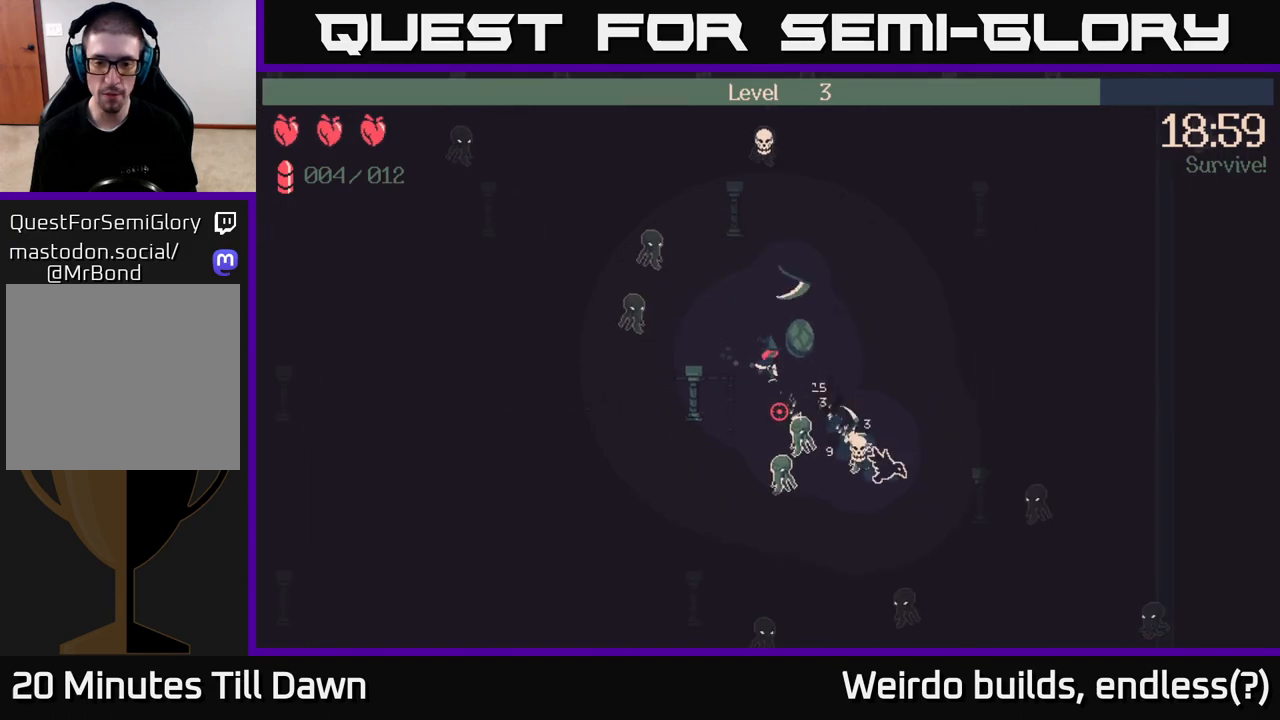
{"buttons": ["R2"], "left_stick": "down-right", "right_stick": "down", "events": [[50, "R2", "down"], [350, "left_stick", "down-right"]]}
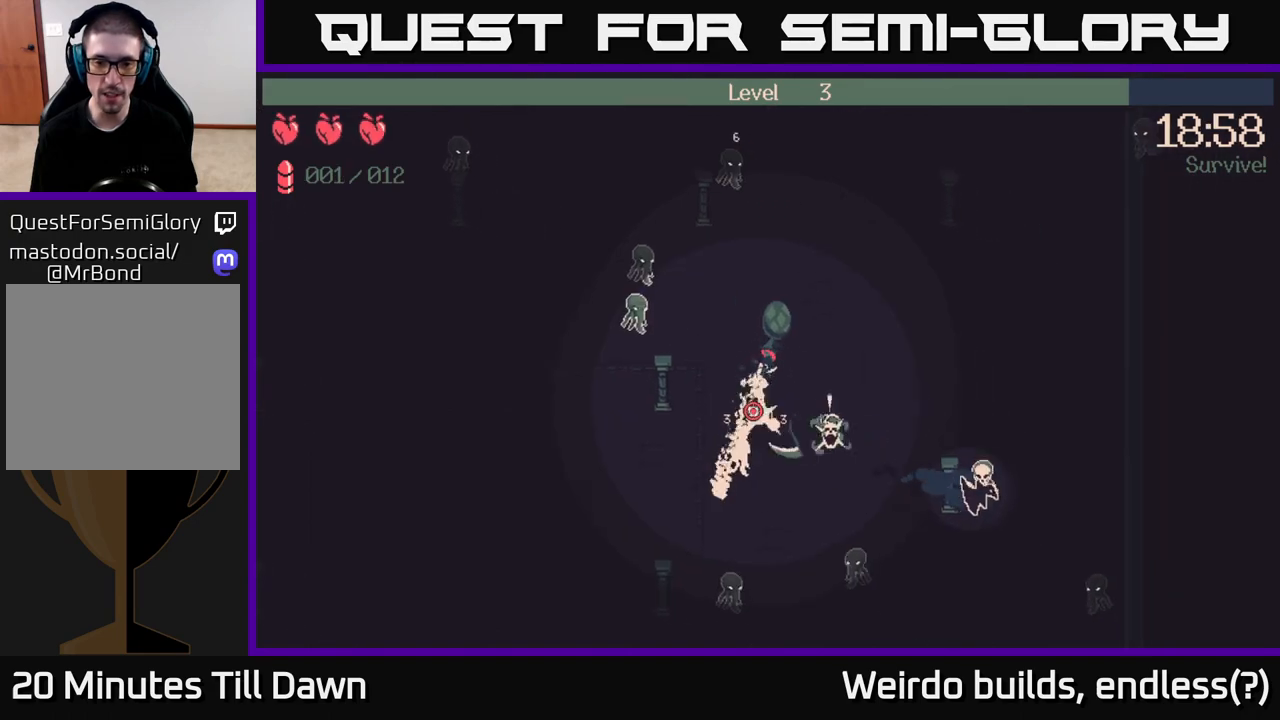
{"buttons": [], "left_stick": "down-right", "right_stick": "down", "events": [[267, "R2", "up"]]}
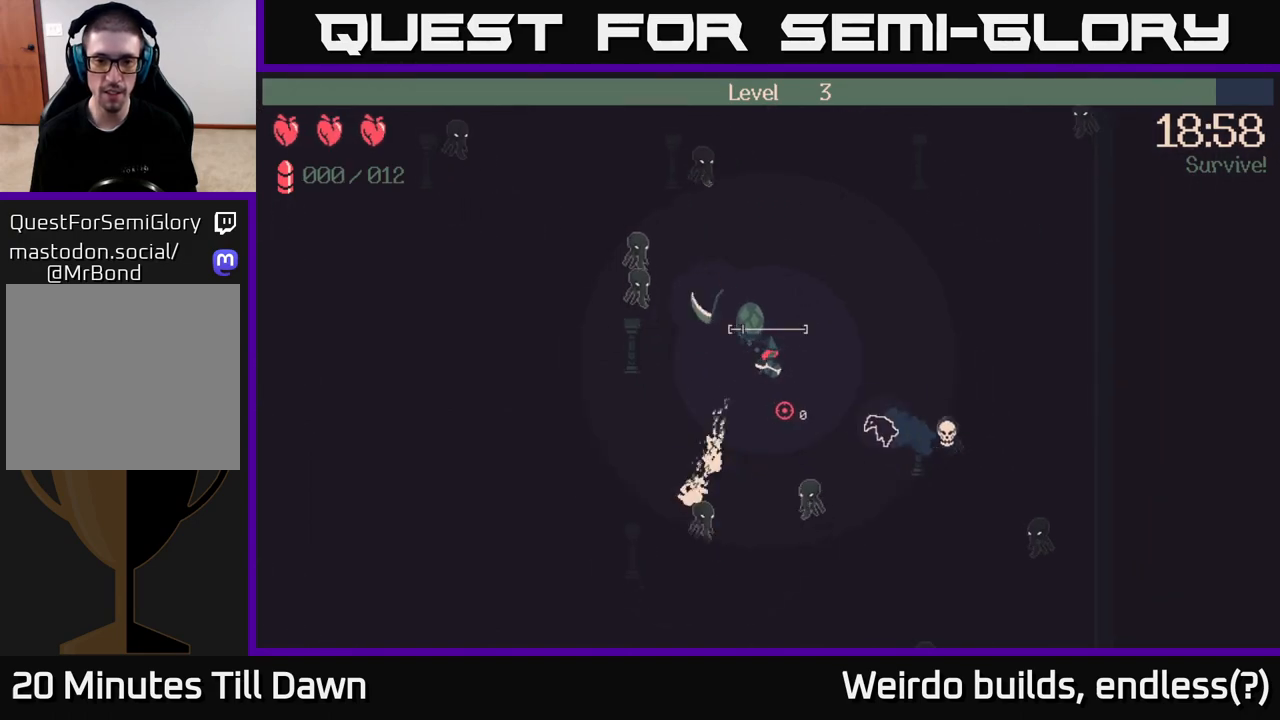
{"buttons": [], "left_stick": "left", "right_stick": "down", "events": [[50, "right_stick", "center"], [83, "left_stick", "down"], [183, "left_stick", "down-left"], [350, "right_stick", "down"], [367, "left_stick", "left"]]}
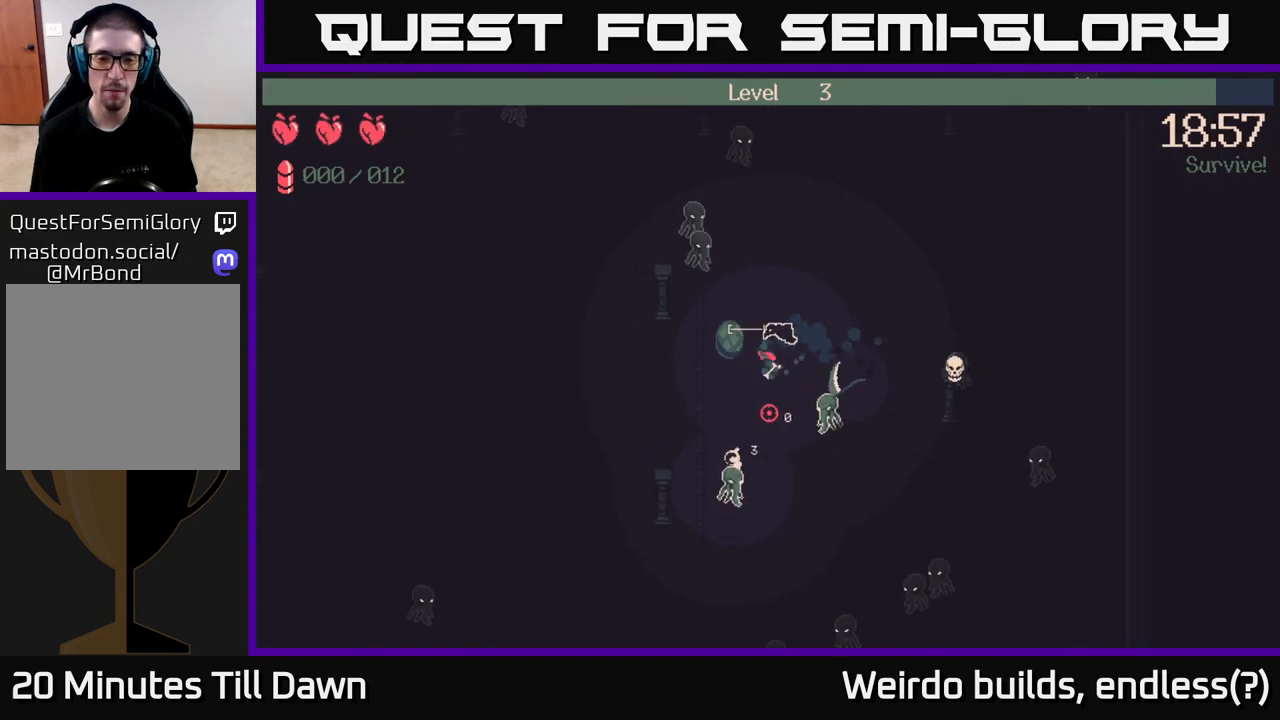
{"buttons": ["R2"], "left_stick": "left", "right_stick": "up", "events": [[100, "right_stick", "up"], [183, "R2", "down"]]}
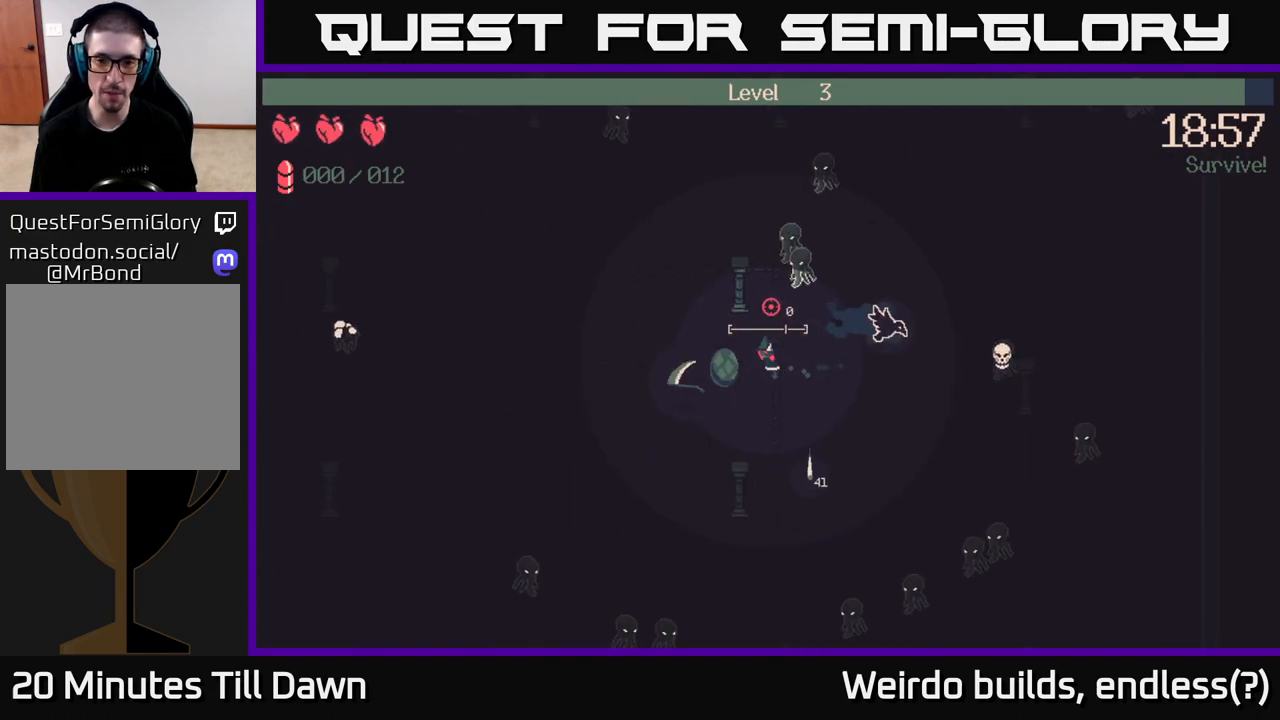
{"buttons": [], "left_stick": "down-right", "right_stick": "up-right", "events": [[100, "left_stick", "down-left"], [150, "R2", "up"], [267, "right_stick", "up-right"], [483, "left_stick", "down-right"]]}
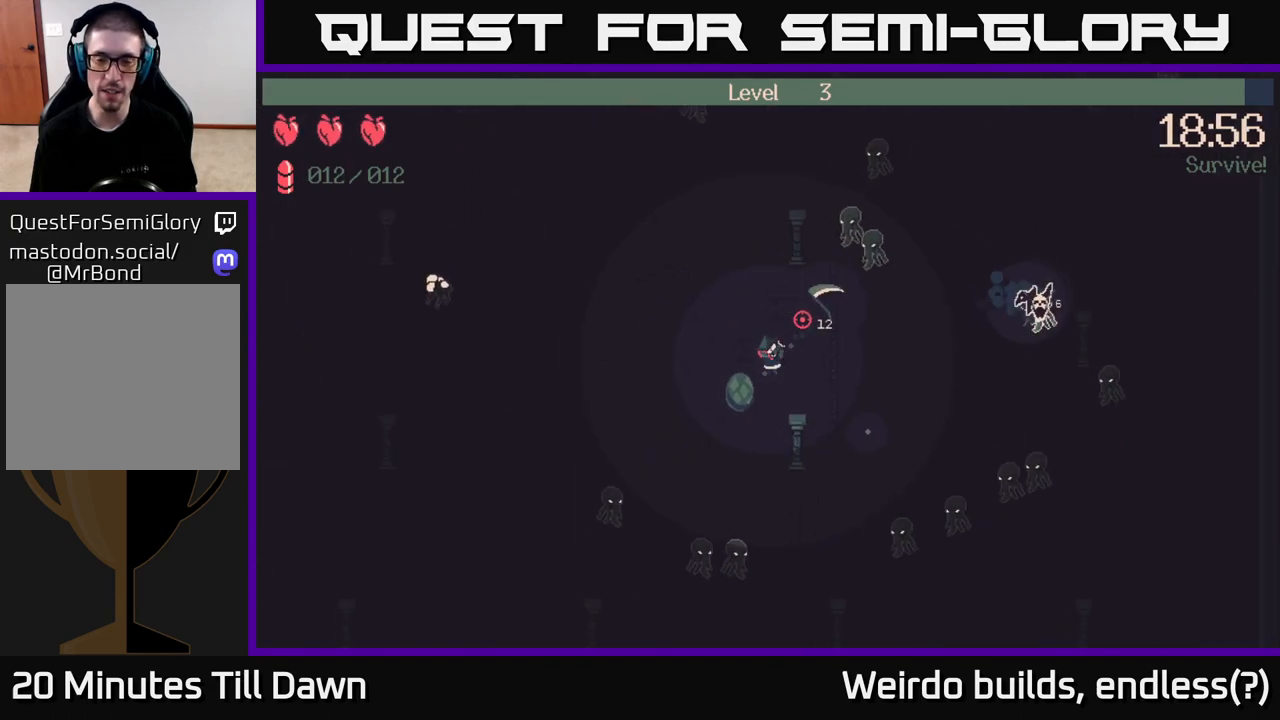
{"buttons": ["R2"], "left_stick": "up-right", "right_stick": "up-right", "events": [[67, "left_stick", "right"], [167, "R2", "down"], [283, "left_stick", "up-right"]]}
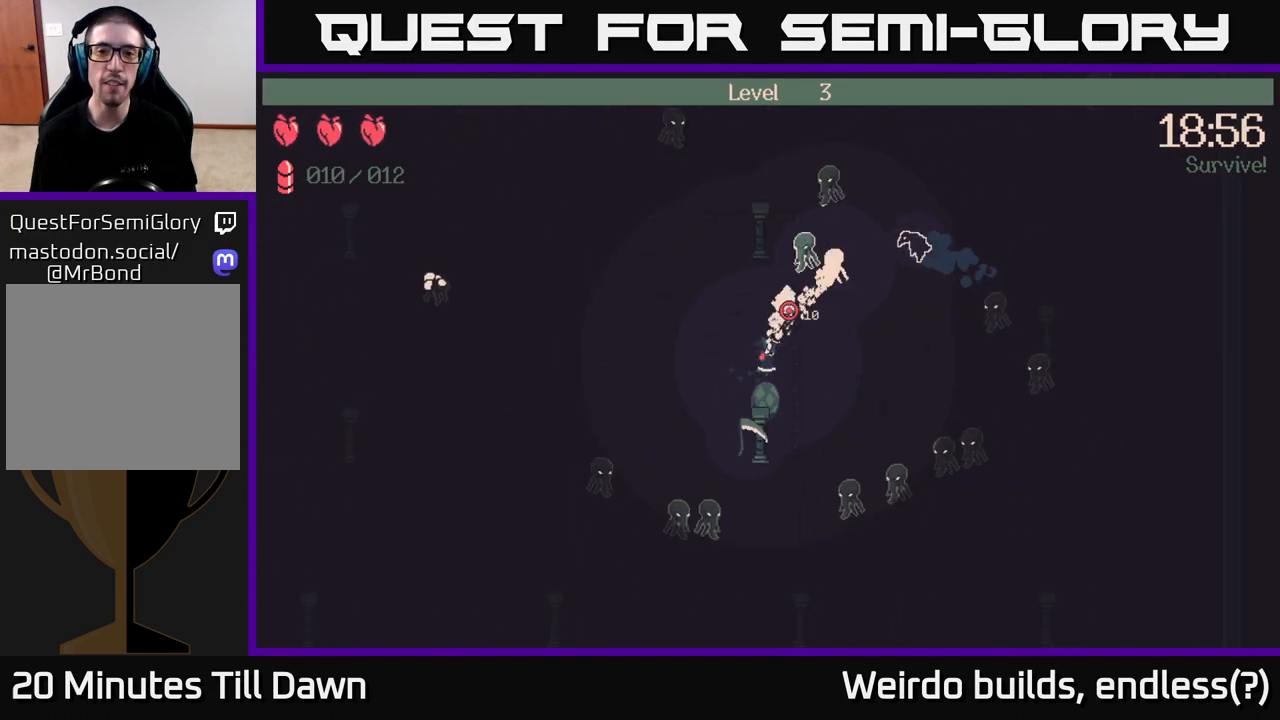
{"buttons": ["R2"], "left_stick": "up-right", "right_stick": "up", "events": [[150, "right_stick", "up"]]}
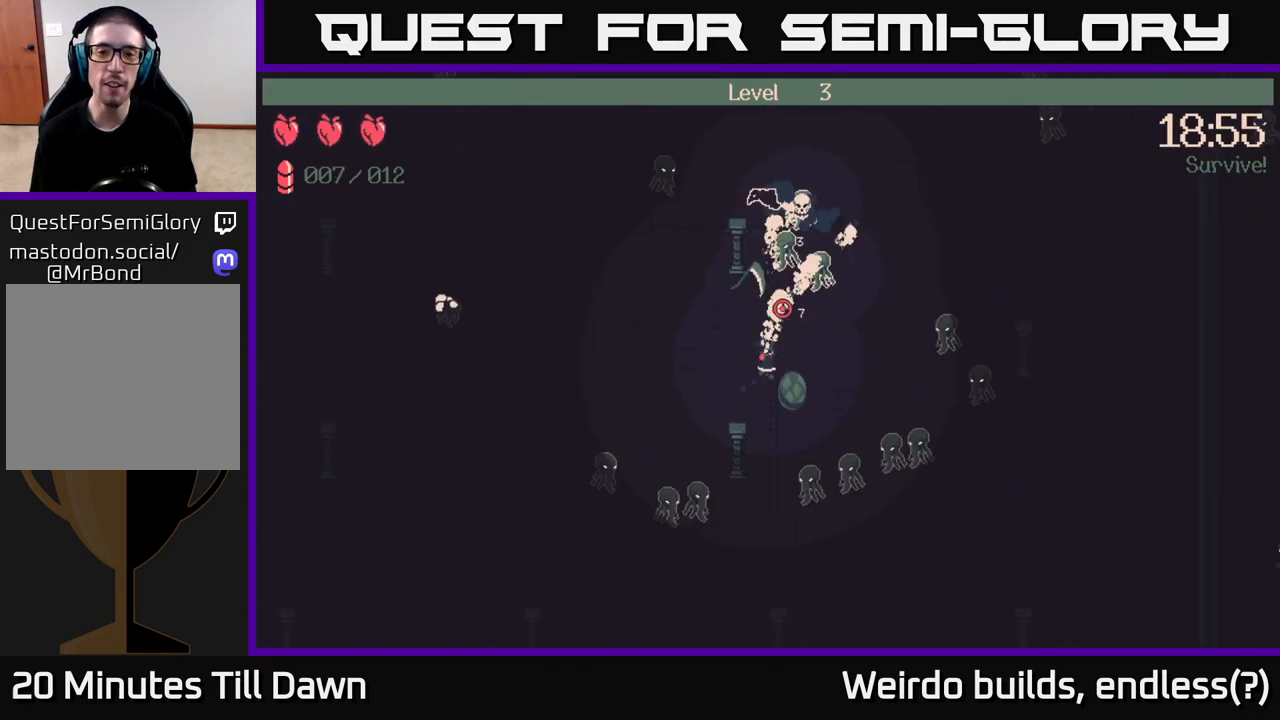
{"buttons": [], "left_stick": "up-right", "right_stick": "down-right", "events": [[350, "R2", "up"], [383, "right_stick", "down-right"]]}
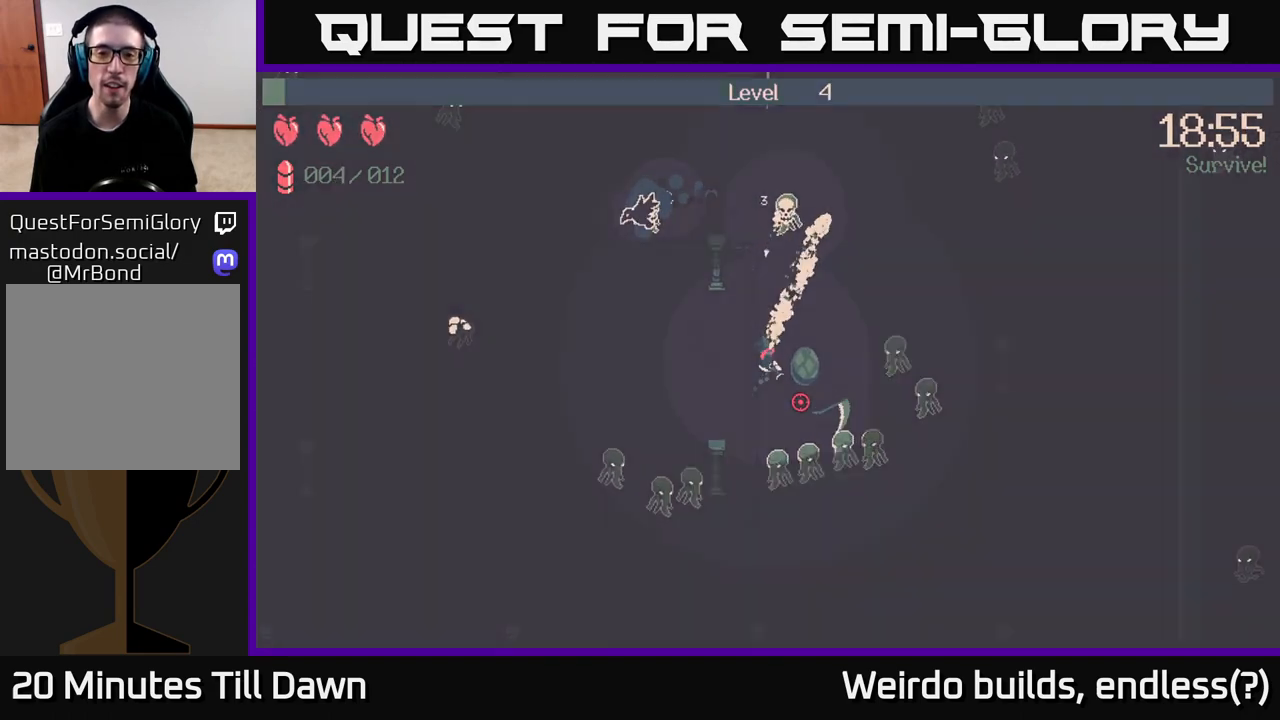
{"buttons": [], "left_stick": "center", "right_stick": "center", "events": [[117, "R2", "down"], [200, "left_stick", "right"], [400, "R2", "up"], [450, "right_stick", "center"], [500, "left_stick", "center"]]}
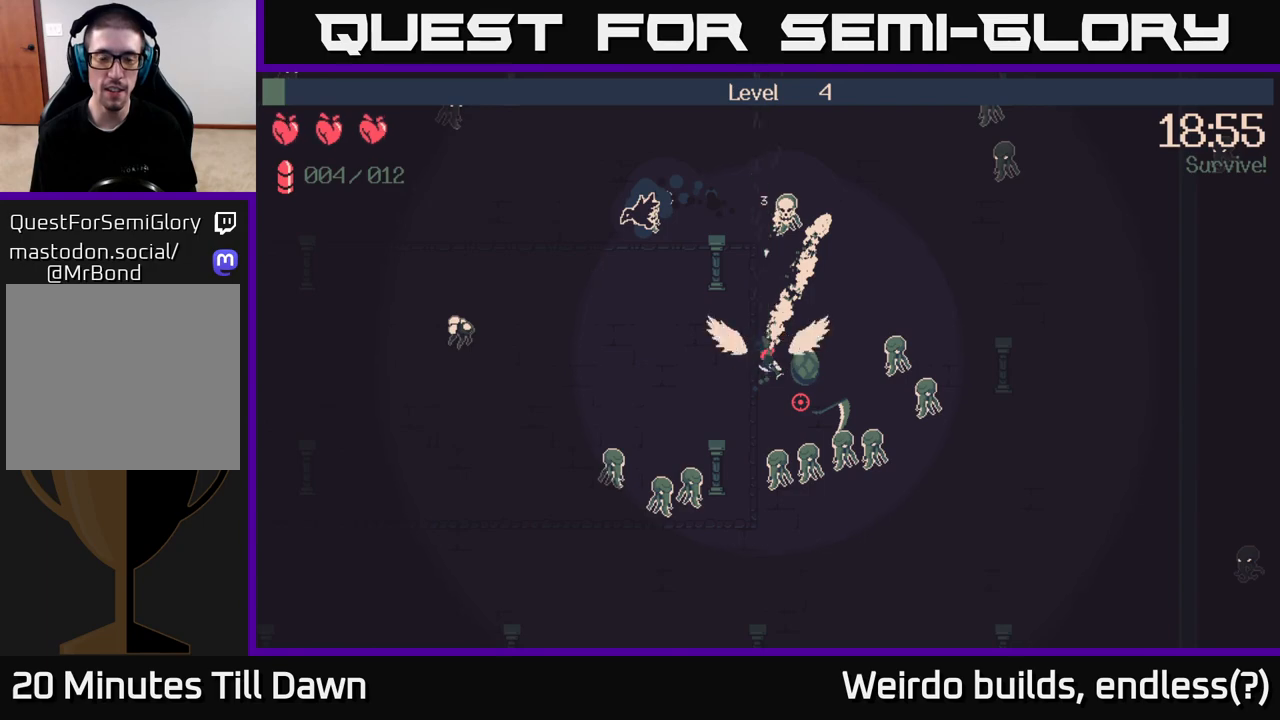
{"buttons": [], "left_stick": "center", "right_stick": "center", "events": []}
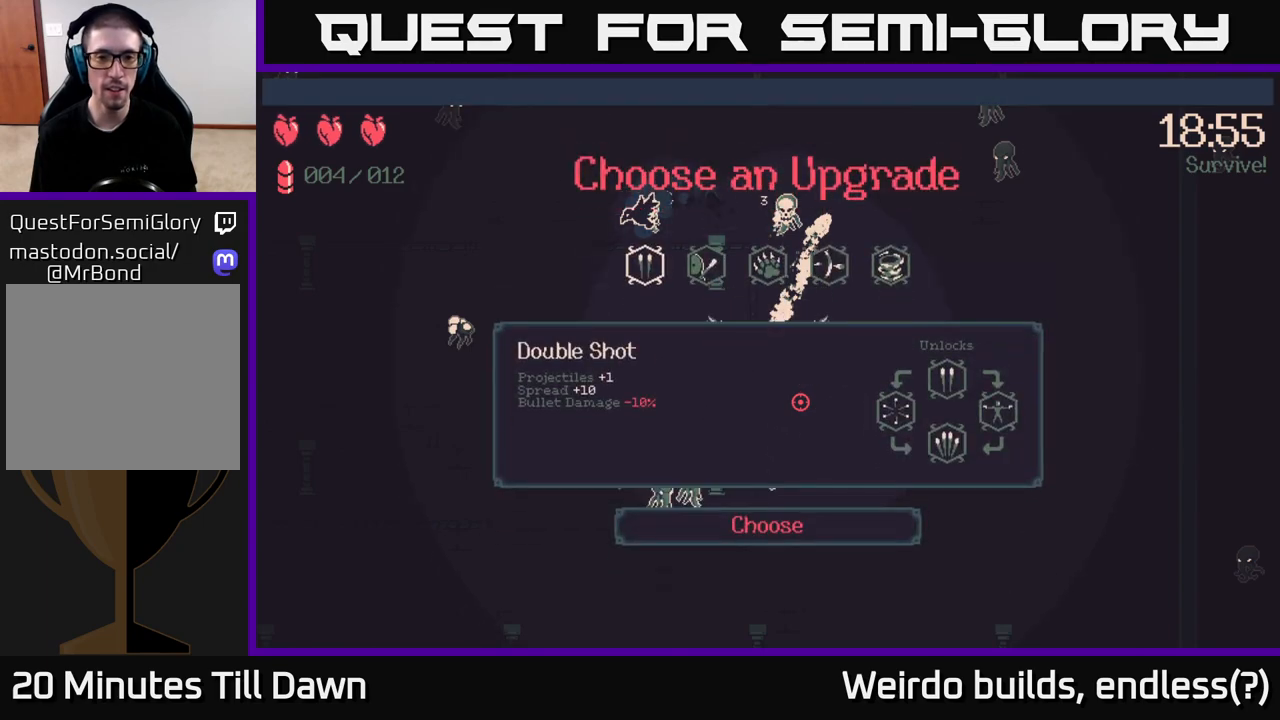
{"buttons": [], "left_stick": "center", "right_stick": "center", "events": [[267, "DPAD_RIGHT", "down"], [333, "DPAD_RIGHT", "up"], [417, "DPAD_RIGHT", "down"], [500, "DPAD_RIGHT", "up"]]}
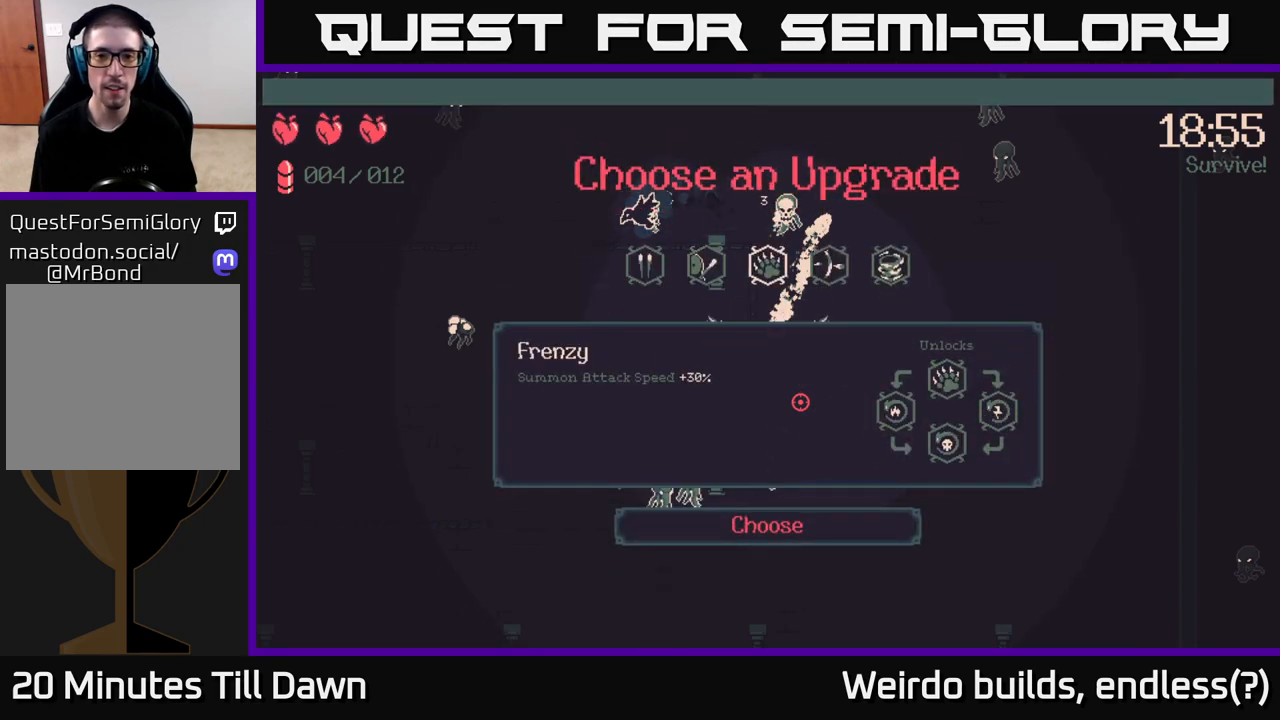
{"buttons": [], "left_stick": "center", "right_stick": "center", "events": [[83, "DPAD_RIGHT", "down"], [167, "DPAD_RIGHT", "up"]]}
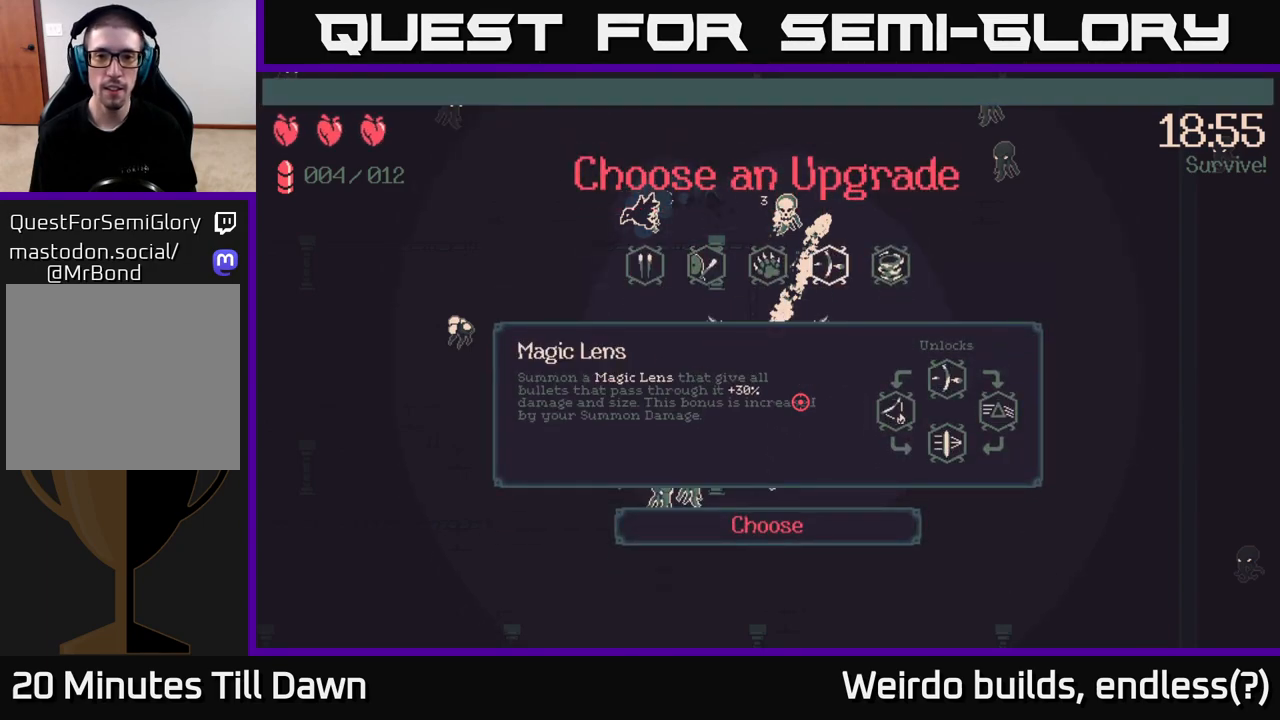
{"buttons": [], "left_stick": "center", "right_stick": "center", "events": []}
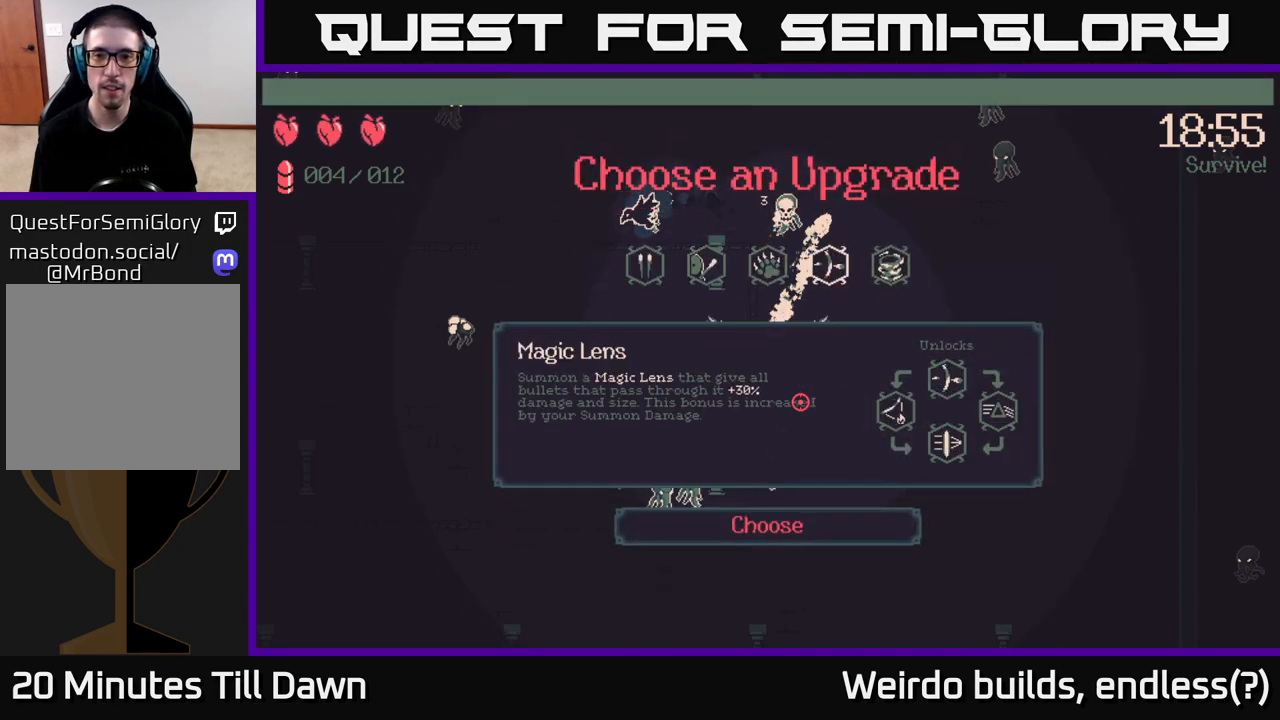
{"buttons": ["DPAD_LEFT"], "left_stick": "center", "right_stick": "center", "events": [[417, "DPAD_LEFT", "down"]]}
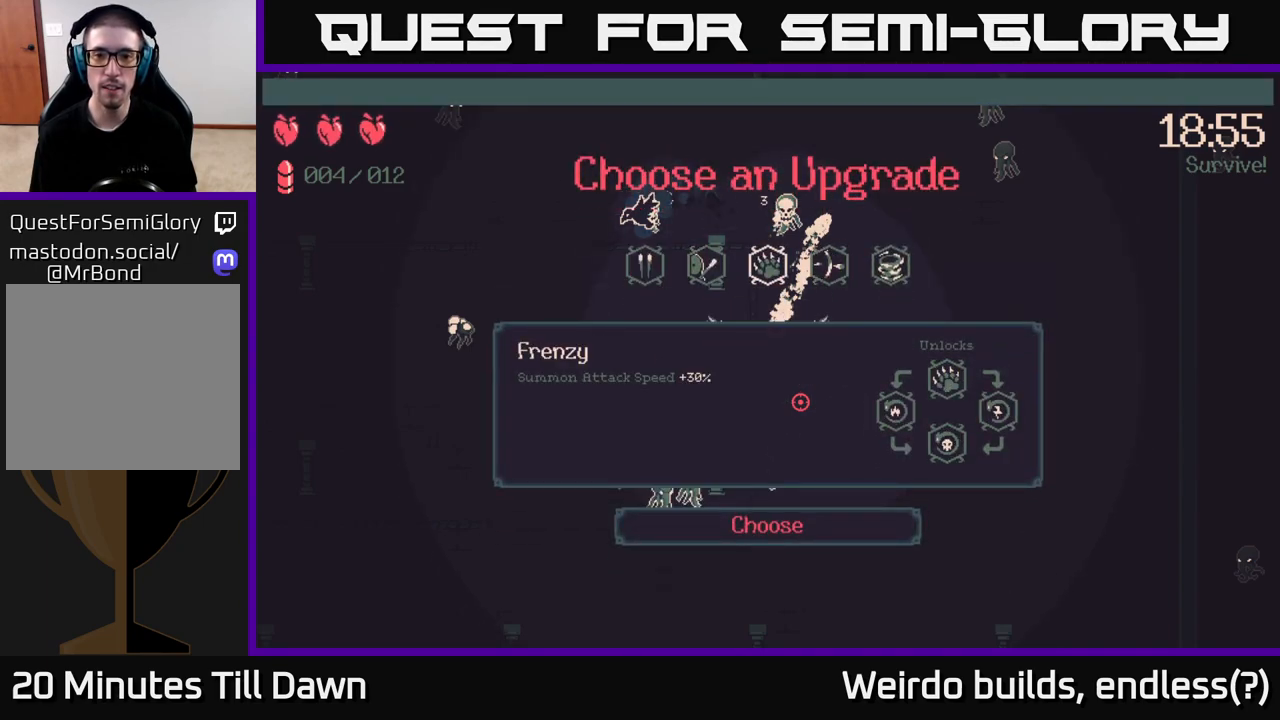
{"buttons": ["DPAD_RIGHT"], "left_stick": "center", "right_stick": "center", "events": [[50, "DPAD_LEFT", "up"], [400, "DPAD_RIGHT", "down"]]}
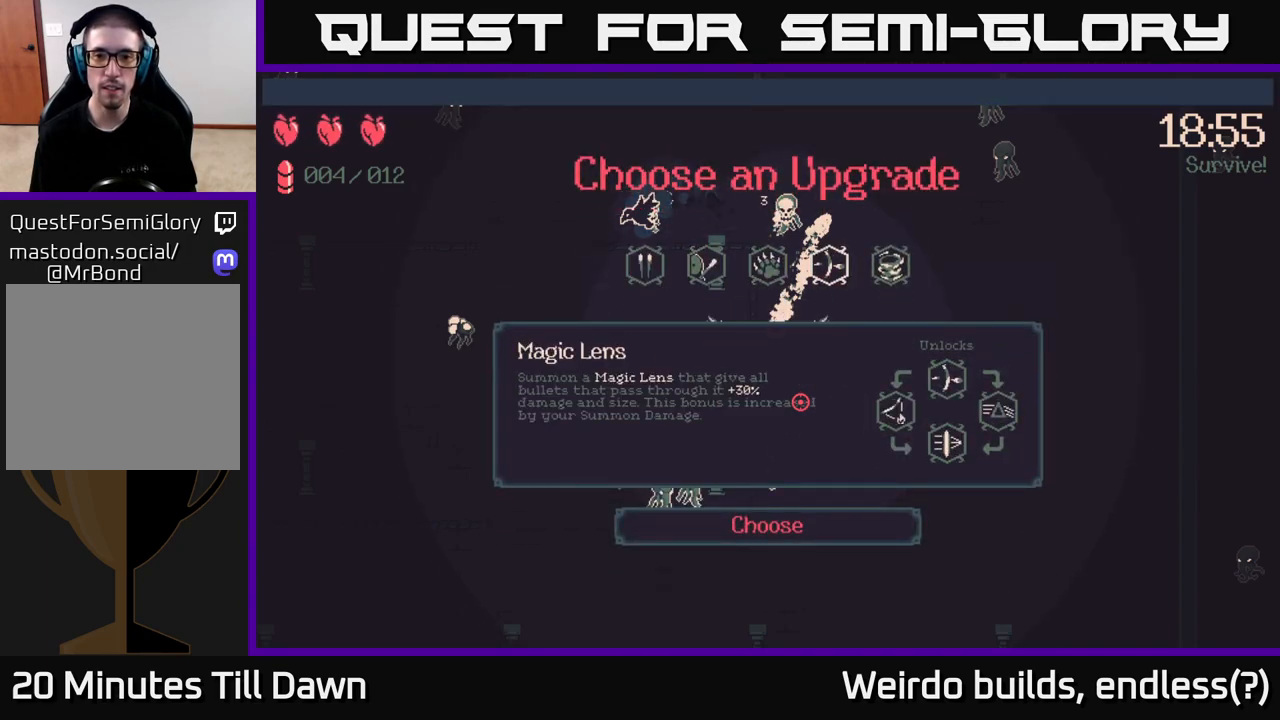
{"buttons": [], "left_stick": "center", "right_stick": "center", "events": [[17, "DPAD_RIGHT", "up"], [167, "DPAD_LEFT", "down"], [267, "DPAD_LEFT", "up"], [333, "A", "down"], [400, "A", "up"]]}
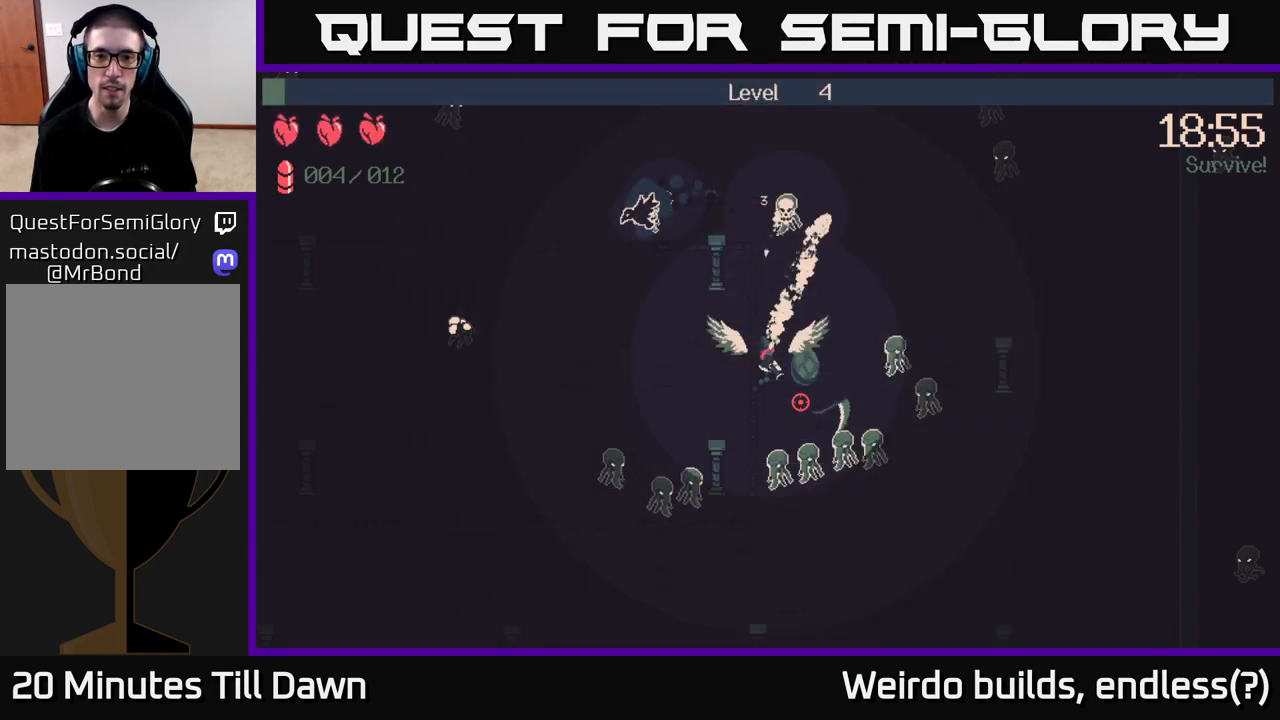
{"buttons": [], "left_stick": "center", "right_stick": "down", "events": [[467, "right_stick", "down"]]}
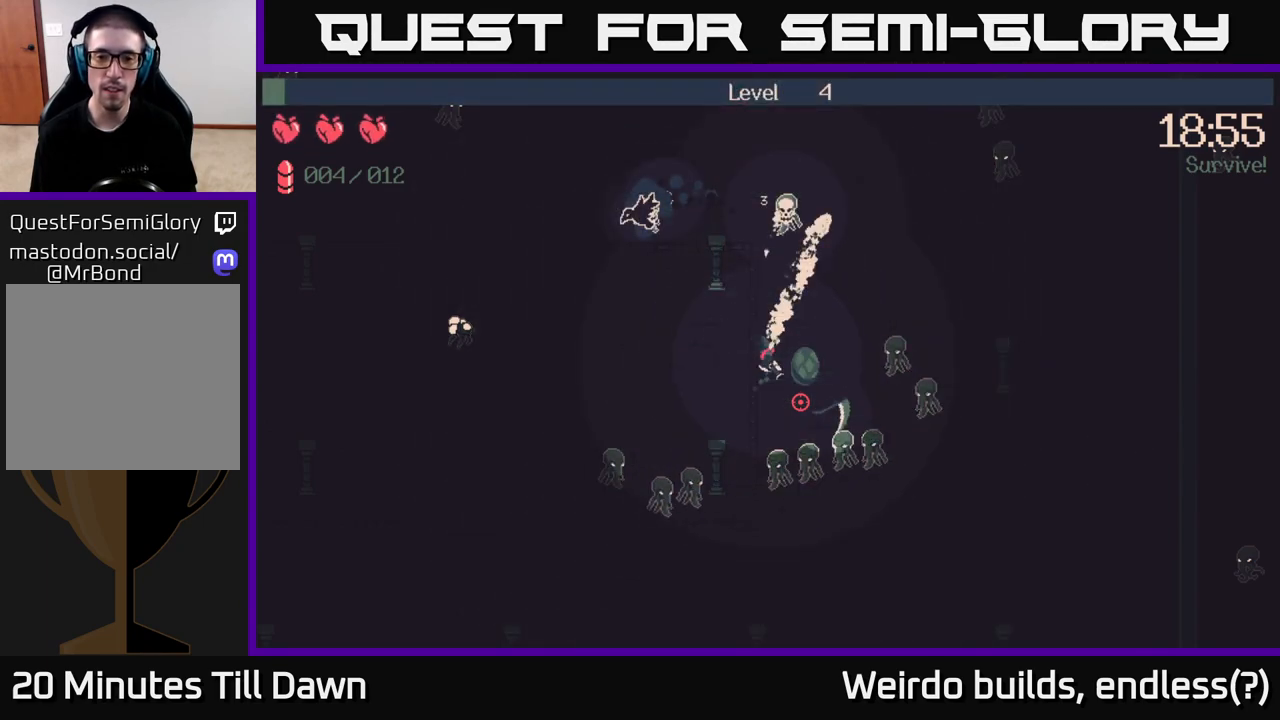
{"buttons": [], "left_stick": "right", "right_stick": "down", "events": [[217, "left_stick", "down"], [267, "left_stick", "down-right"], [467, "left_stick", "right"]]}
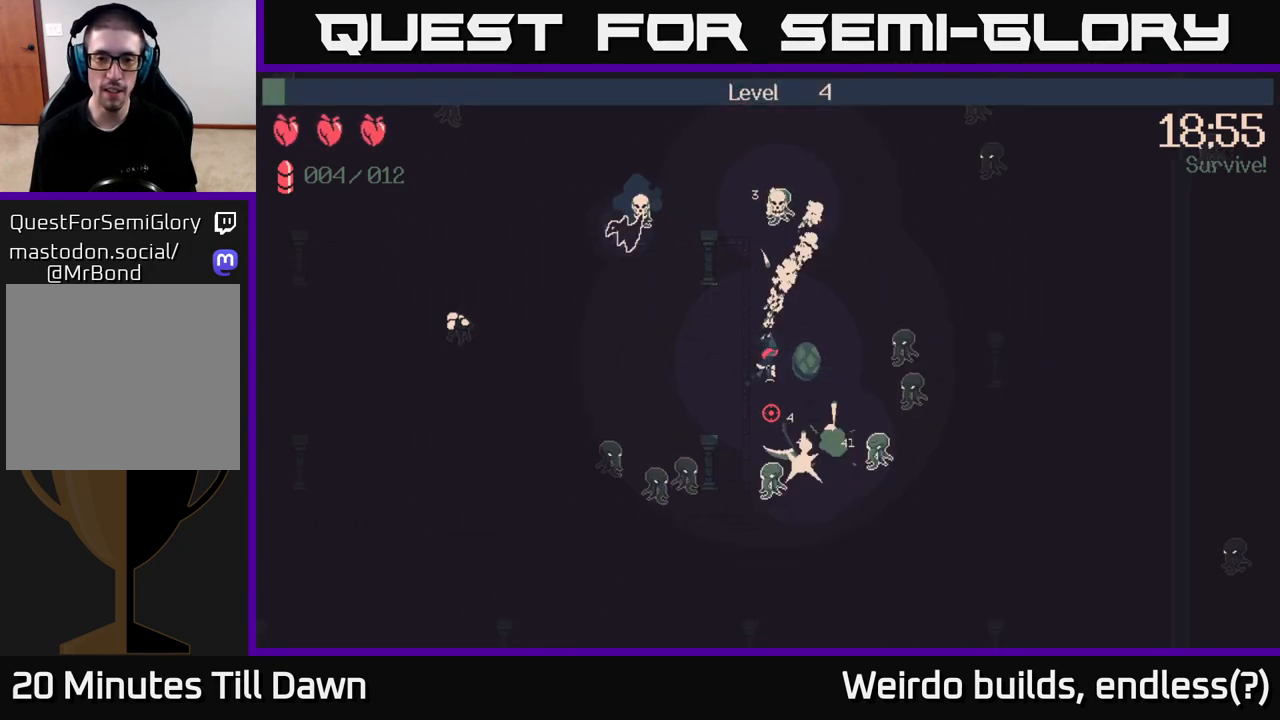
{"buttons": [], "left_stick": "up", "right_stick": "down", "events": [[200, "left_stick", "up"]]}
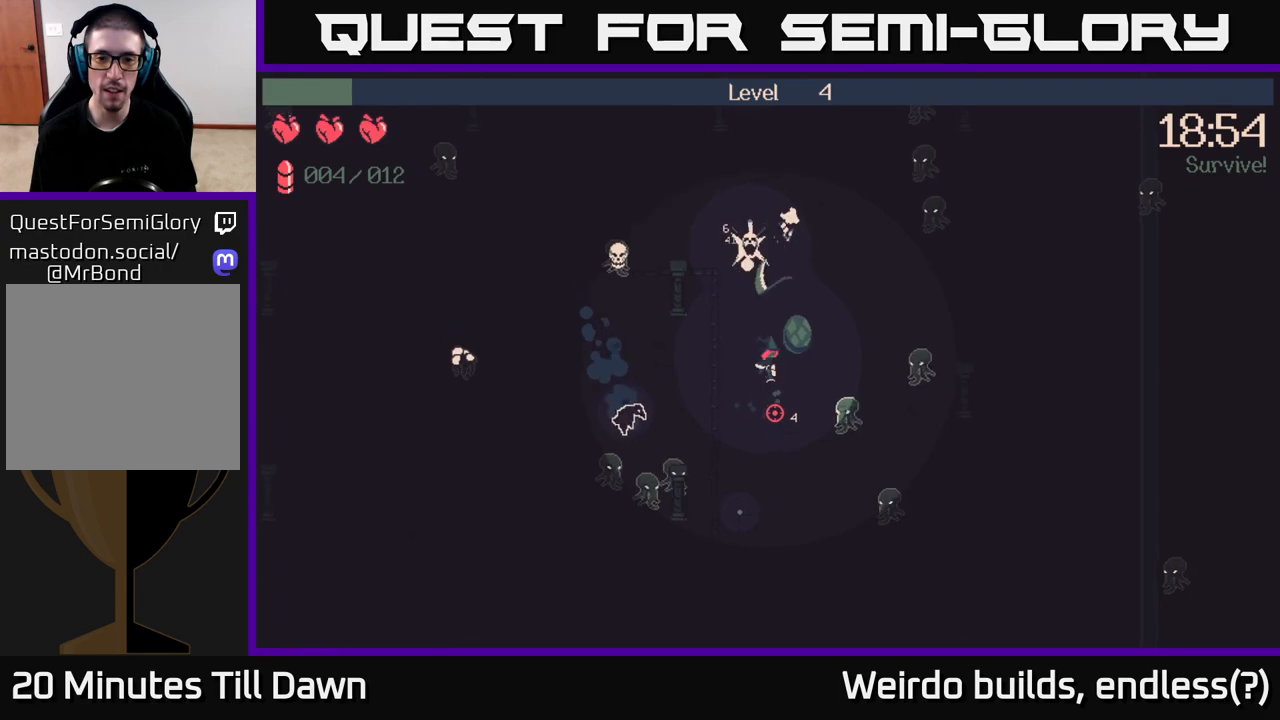
{"buttons": [], "left_stick": "up", "right_stick": "down", "events": [[17, "left_stick", "up-right"], [200, "left_stick", "up-left"], [367, "left_stick", "up"]]}